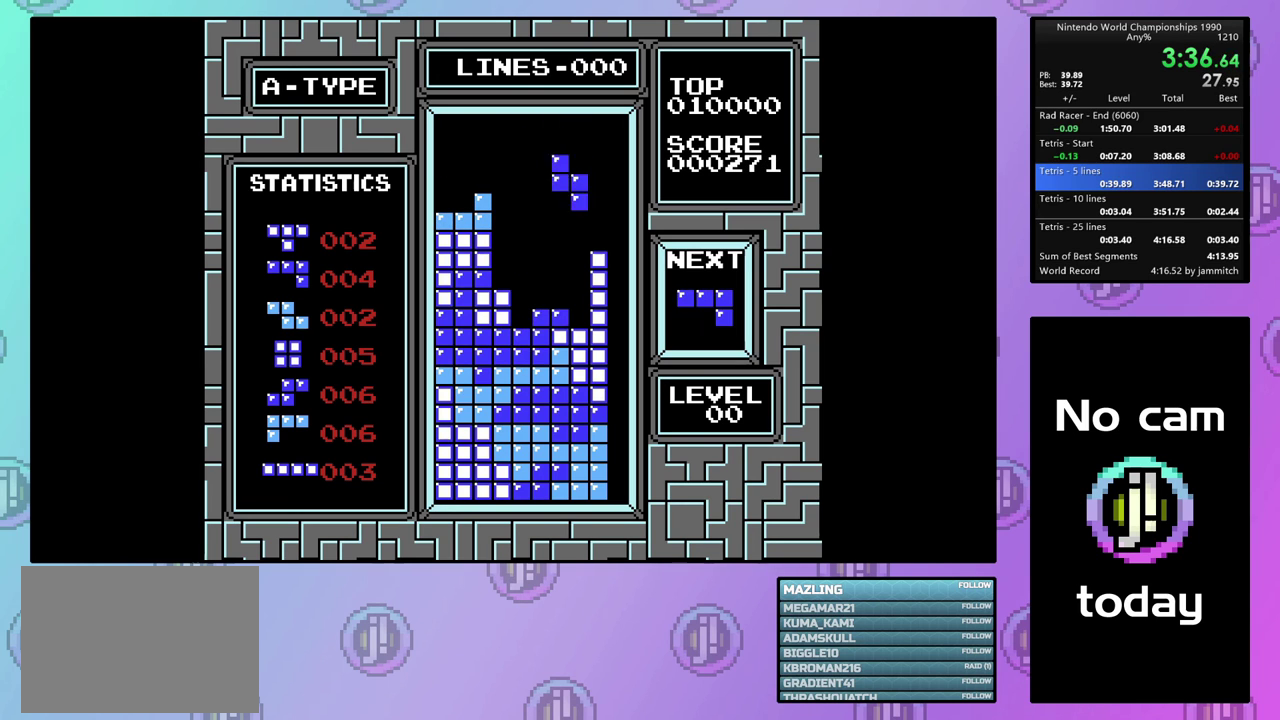
Gameplay with a controller (PlayStation layout); each line is a JSON object with the inputs held at the frame after it (dt_ms = milliseconds from this image to that frame). "events" lists button and stick changes between this image and that frame as [ms after this image, input, new state], when the widget could be followed in between. Not read: L3 R3 left_stick right_stick.
{"dt_ms": 400, "buttons": [], "events": [[333, "DPAD_DOWN", "up"]]}
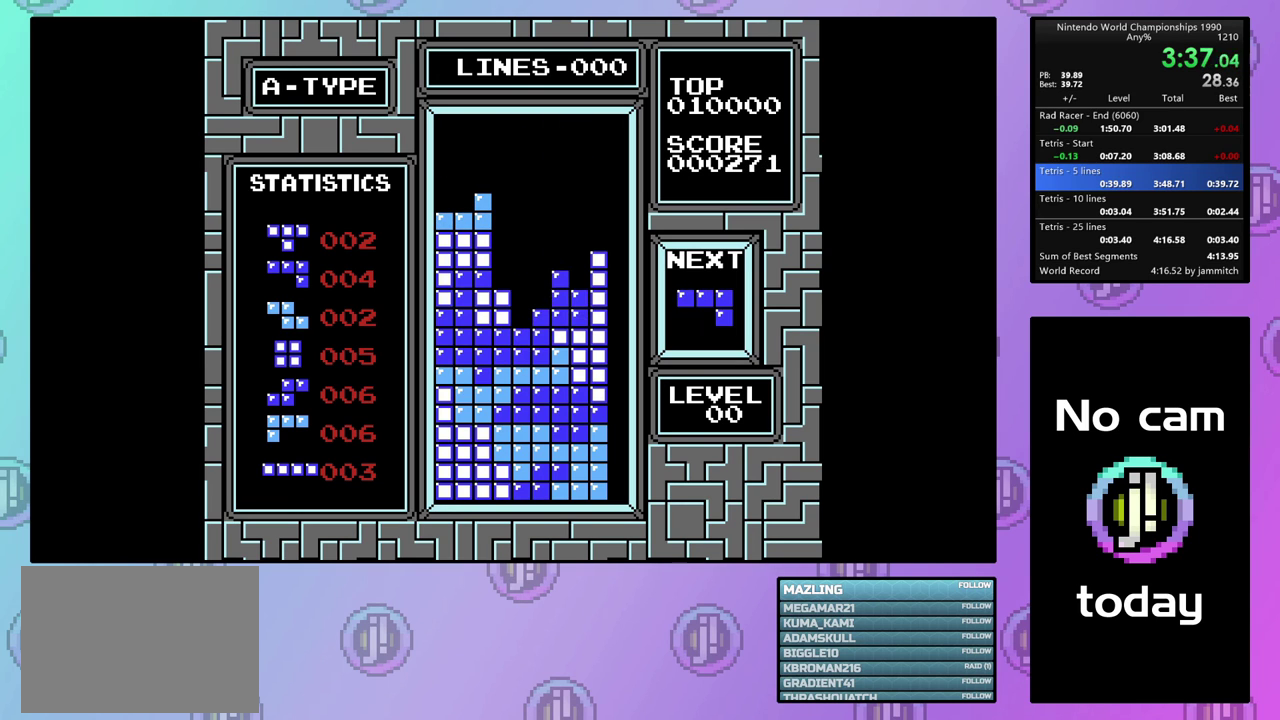
{"dt_ms": 100, "buttons": ["DPAD_LEFT"], "events": [[33, "DPAD_LEFT", "down"]]}
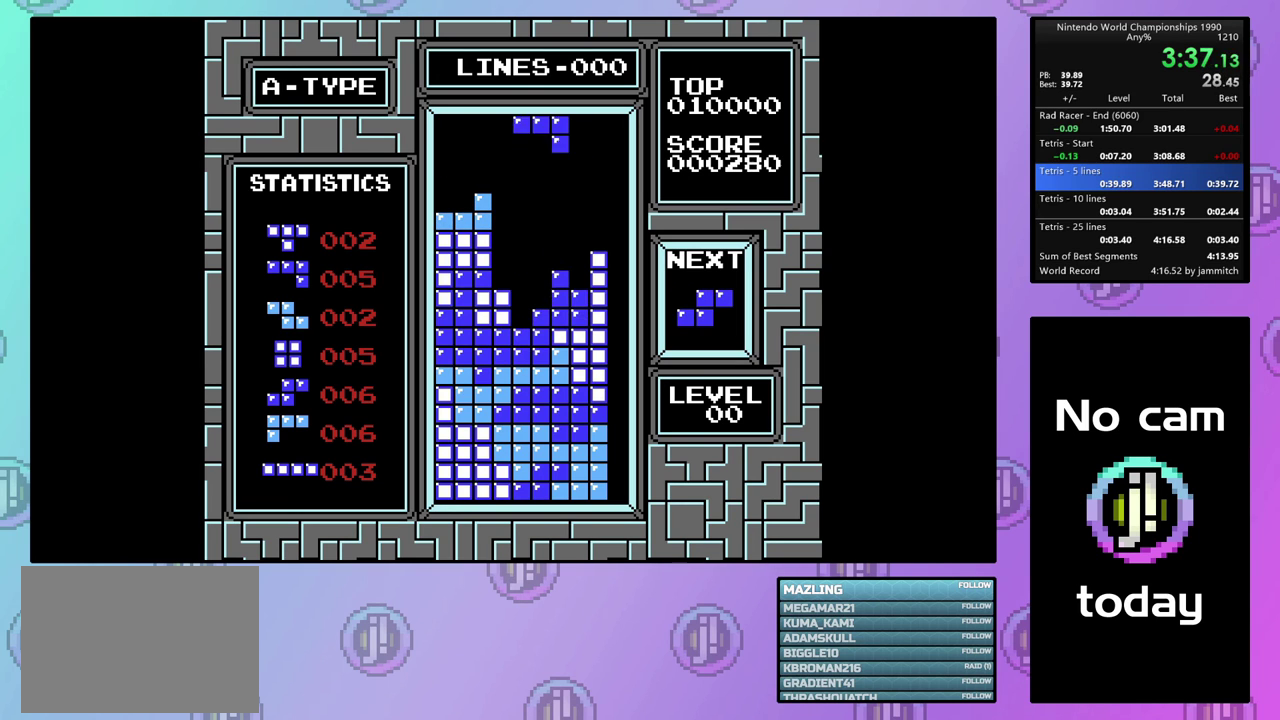
{"dt_ms": 100, "buttons": ["CIRCLE", "DPAD_LEFT"], "events": [[67, "CIRCLE", "down"]]}
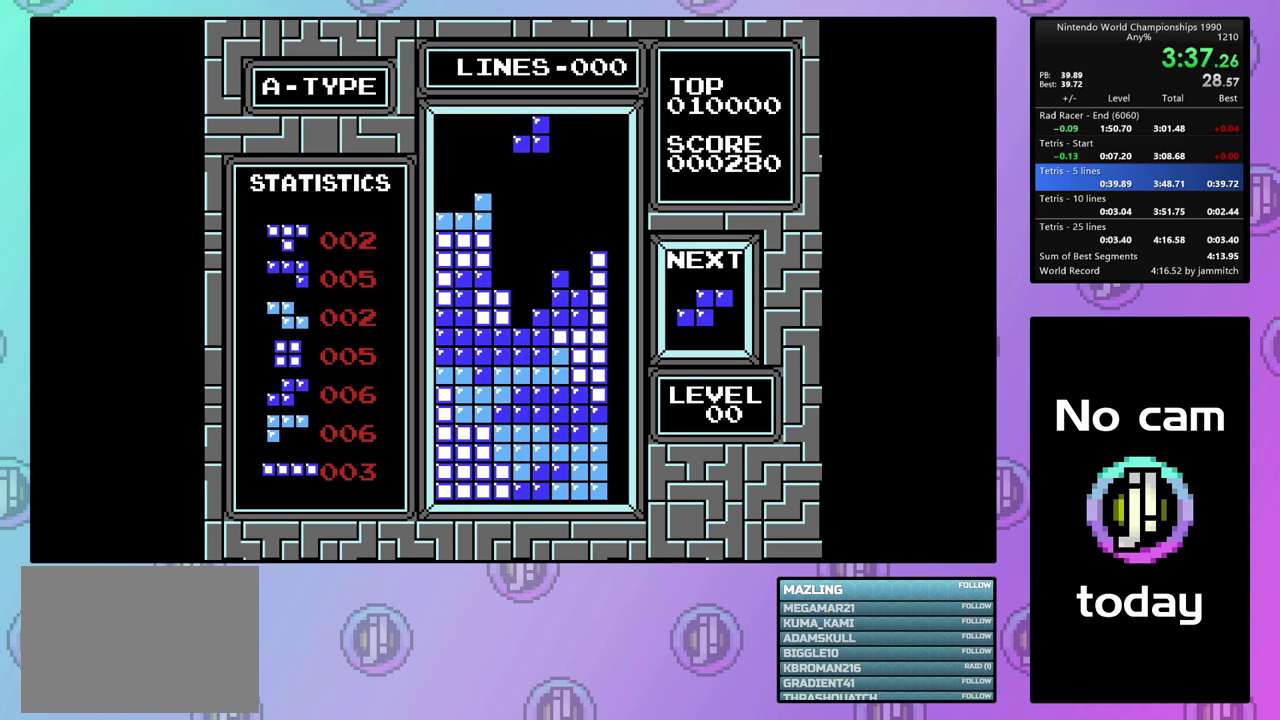
{"dt_ms": 100, "buttons": ["DPAD_LEFT"], "events": [[67, "CIRCLE", "up"]]}
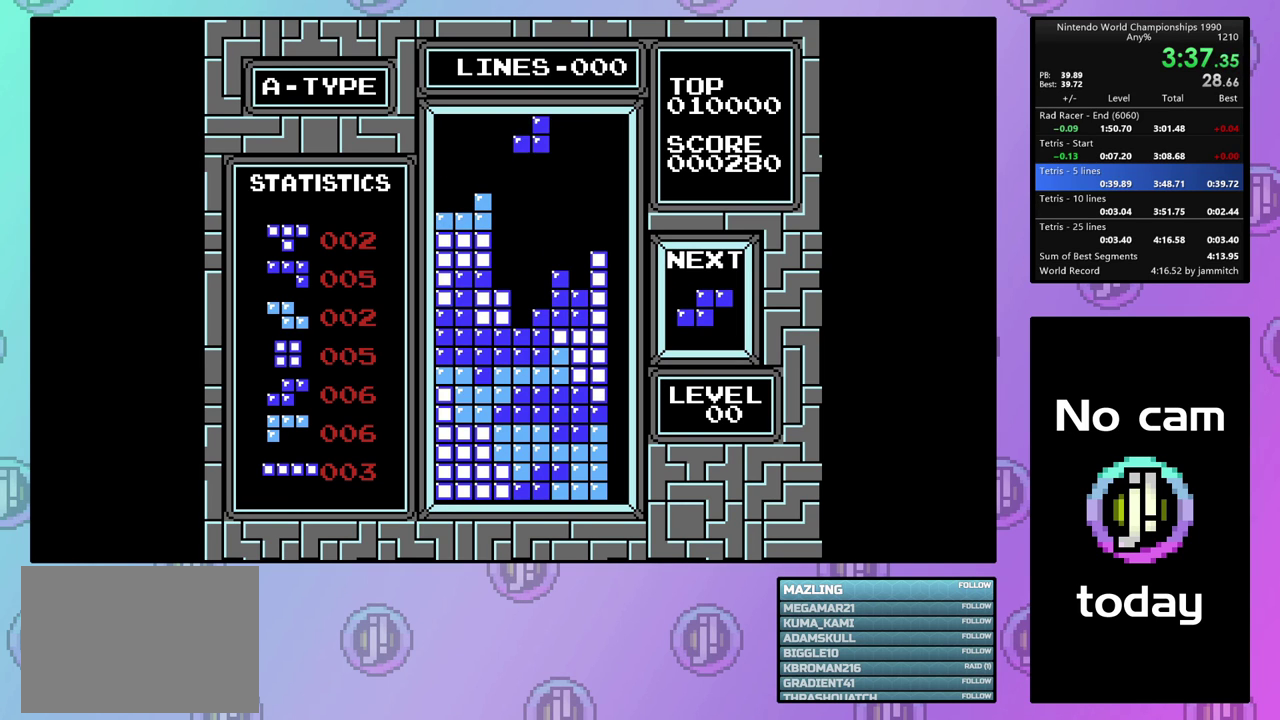
{"dt_ms": 400, "buttons": [], "events": [[367, "DPAD_LEFT", "up"]]}
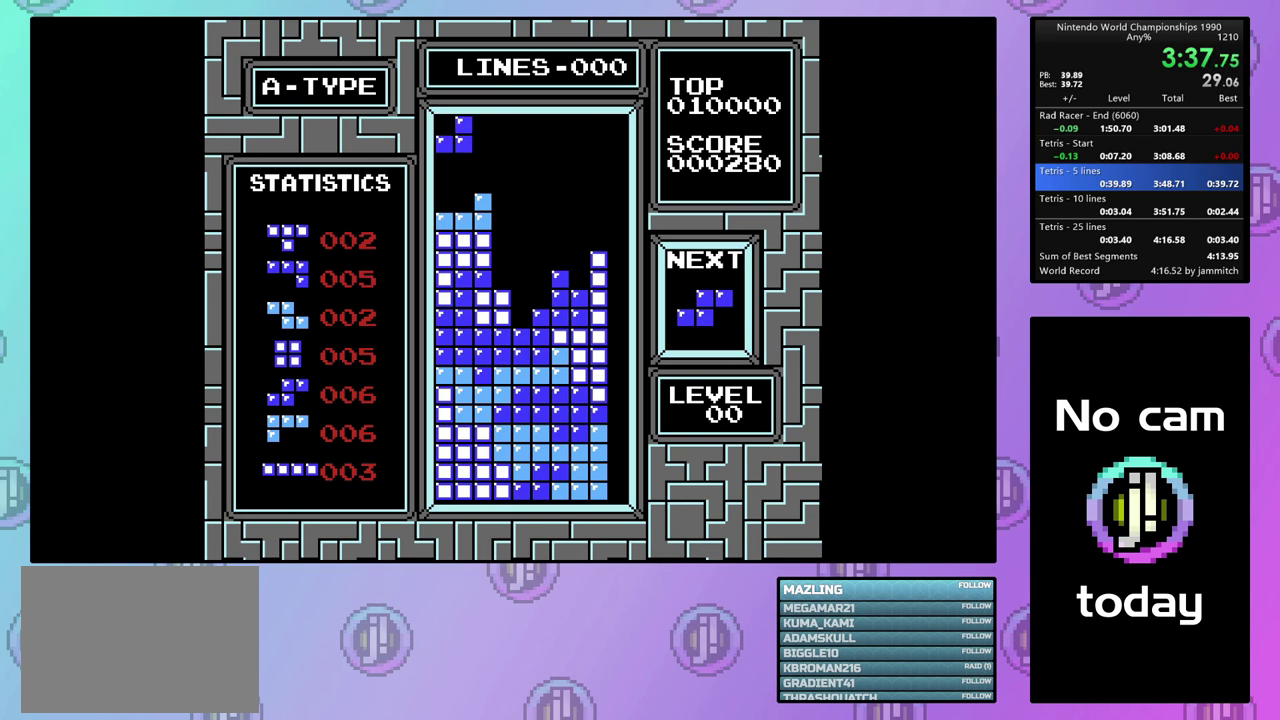
{"dt_ms": 100, "buttons": ["DPAD_DOWN"], "events": [[33, "DPAD_DOWN", "down"]]}
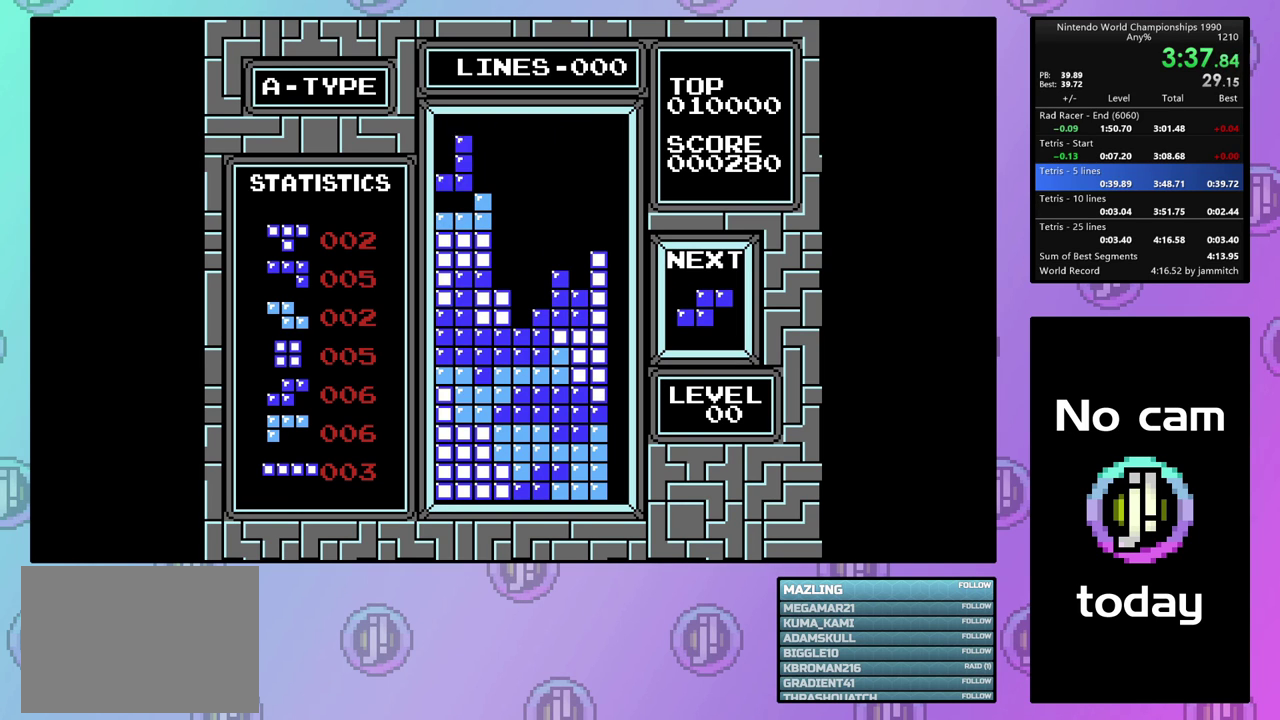
{"dt_ms": 300, "buttons": [], "events": [[233, "DPAD_DOWN", "up"]]}
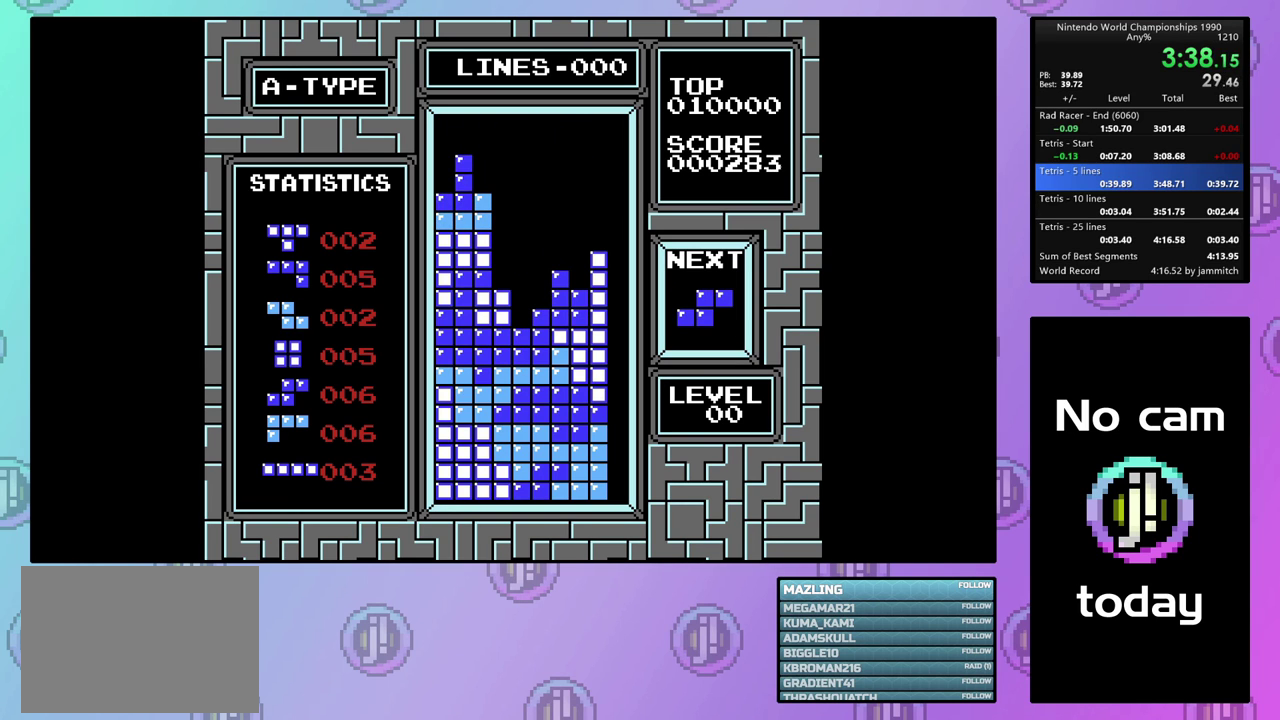
{"dt_ms": 200, "buttons": ["CIRCLE", "DPAD_RIGHT"], "events": [[167, "CIRCLE", "down"], [167, "DPAD_RIGHT", "down"]]}
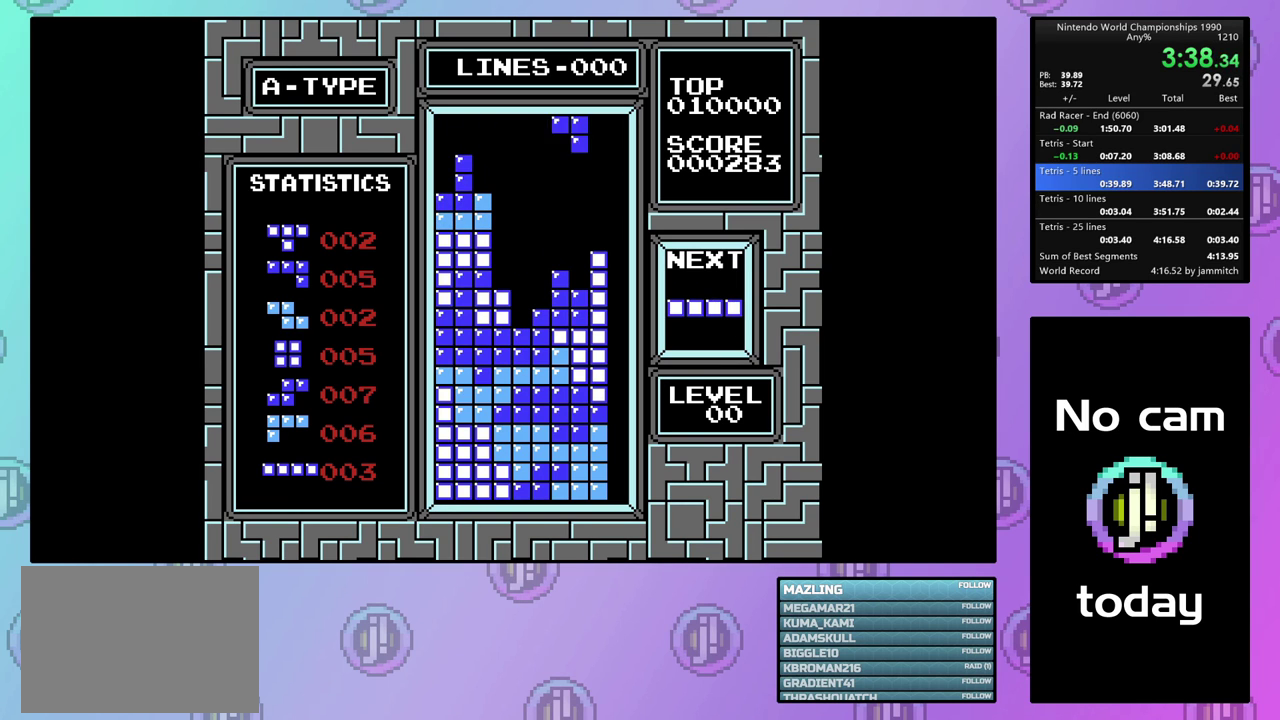
{"dt_ms": 100, "buttons": [], "events": [[33, "DPAD_RIGHT", "up"], [67, "CIRCLE", "up"]]}
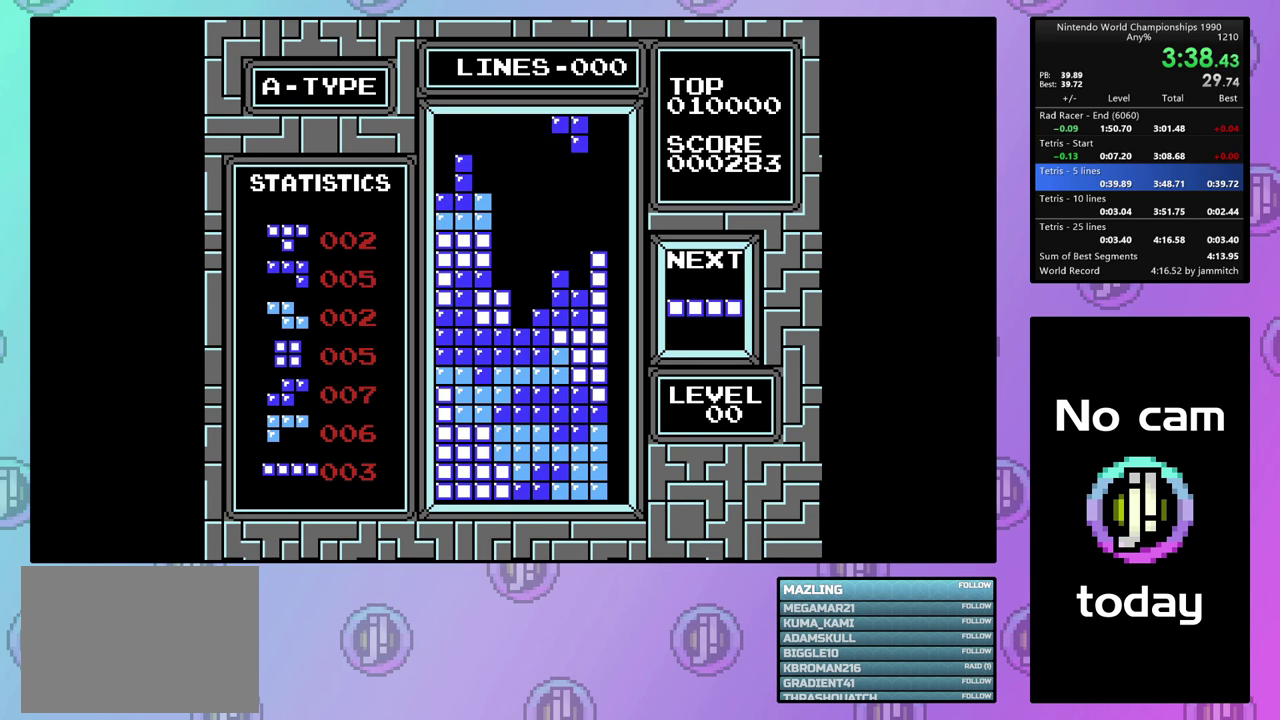
{"dt_ms": 100, "buttons": ["DPAD_DOWN"], "events": [[33, "DPAD_DOWN", "down"]]}
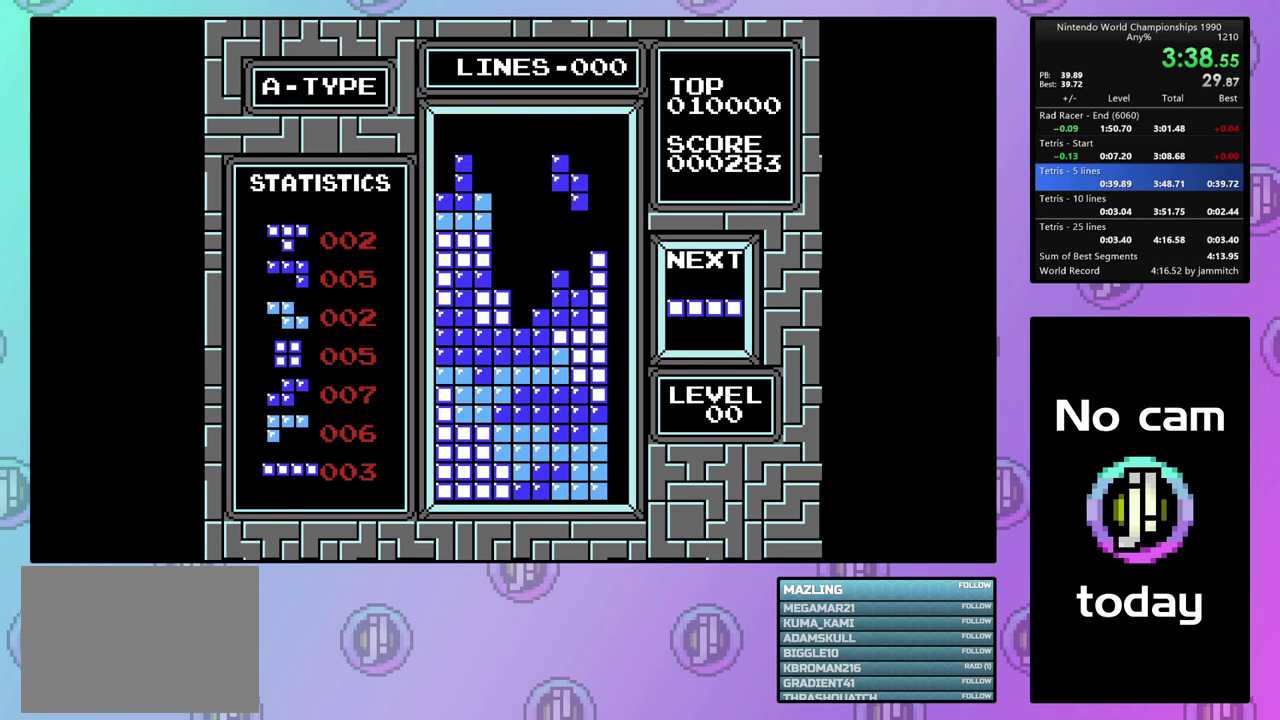
{"dt_ms": 300, "buttons": [], "events": [[267, "DPAD_DOWN", "up"]]}
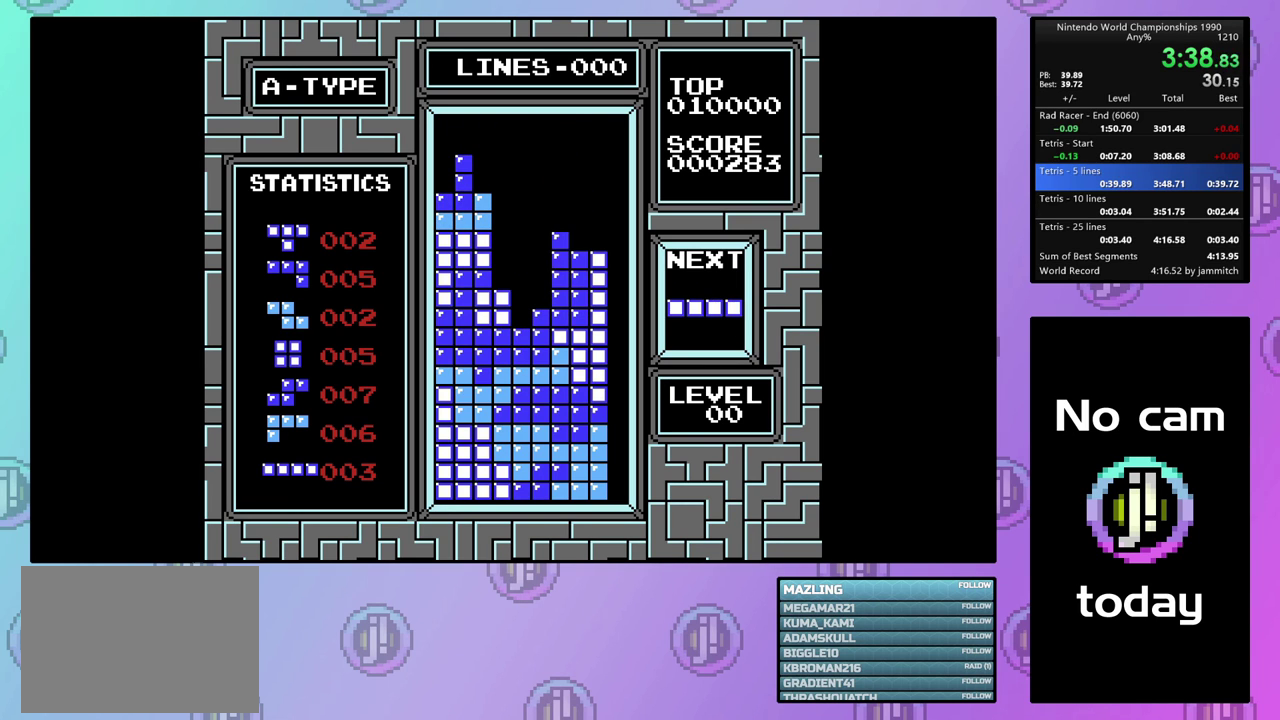
{"dt_ms": 100, "buttons": ["DPAD_RIGHT"], "events": [[67, "DPAD_RIGHT", "down"]]}
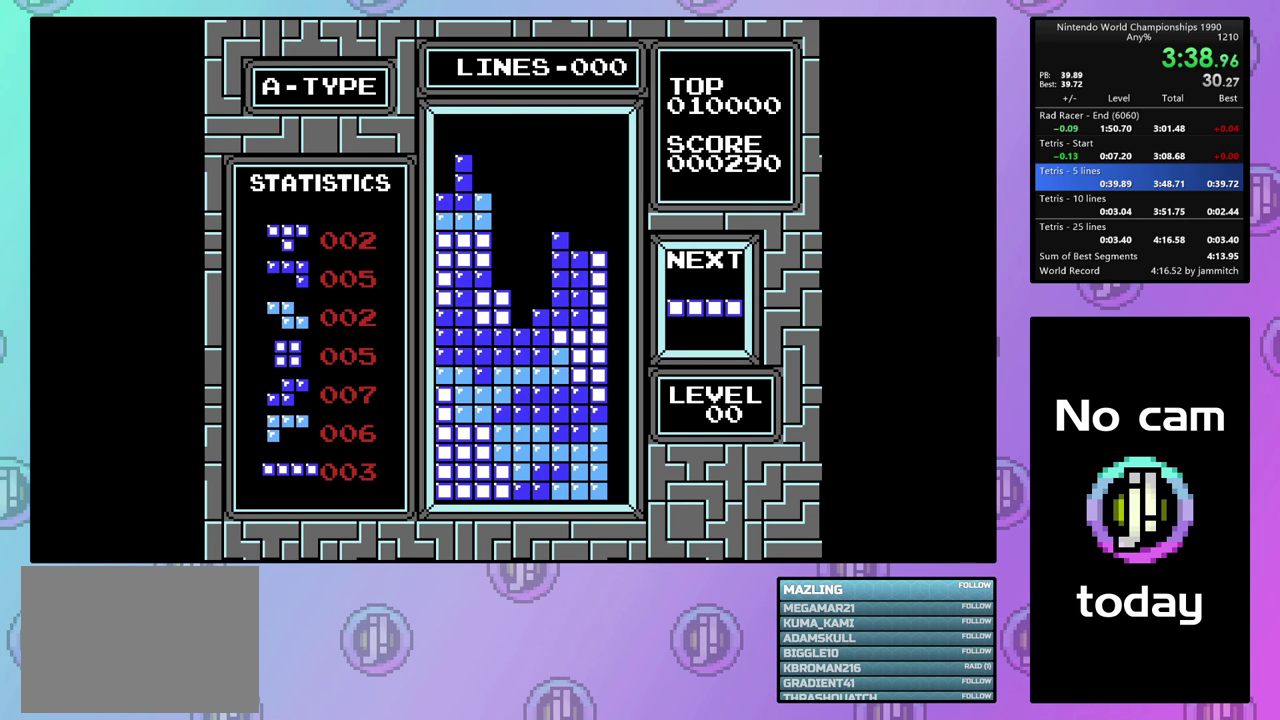
{"dt_ms": 300, "buttons": ["CIRCLE", "DPAD_RIGHT"], "events": [[233, "CIRCLE", "down"]]}
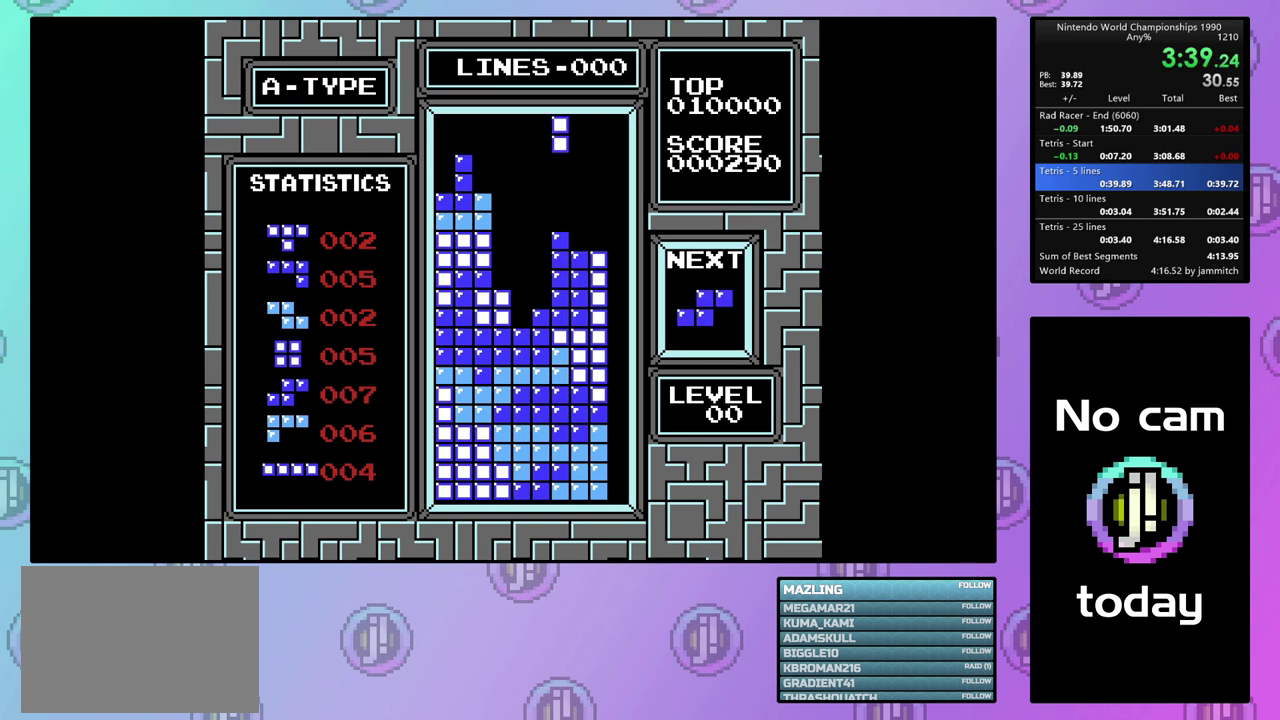
{"dt_ms": 200, "buttons": [], "events": [[133, "CIRCLE", "up"], [167, "DPAD_RIGHT", "up"]]}
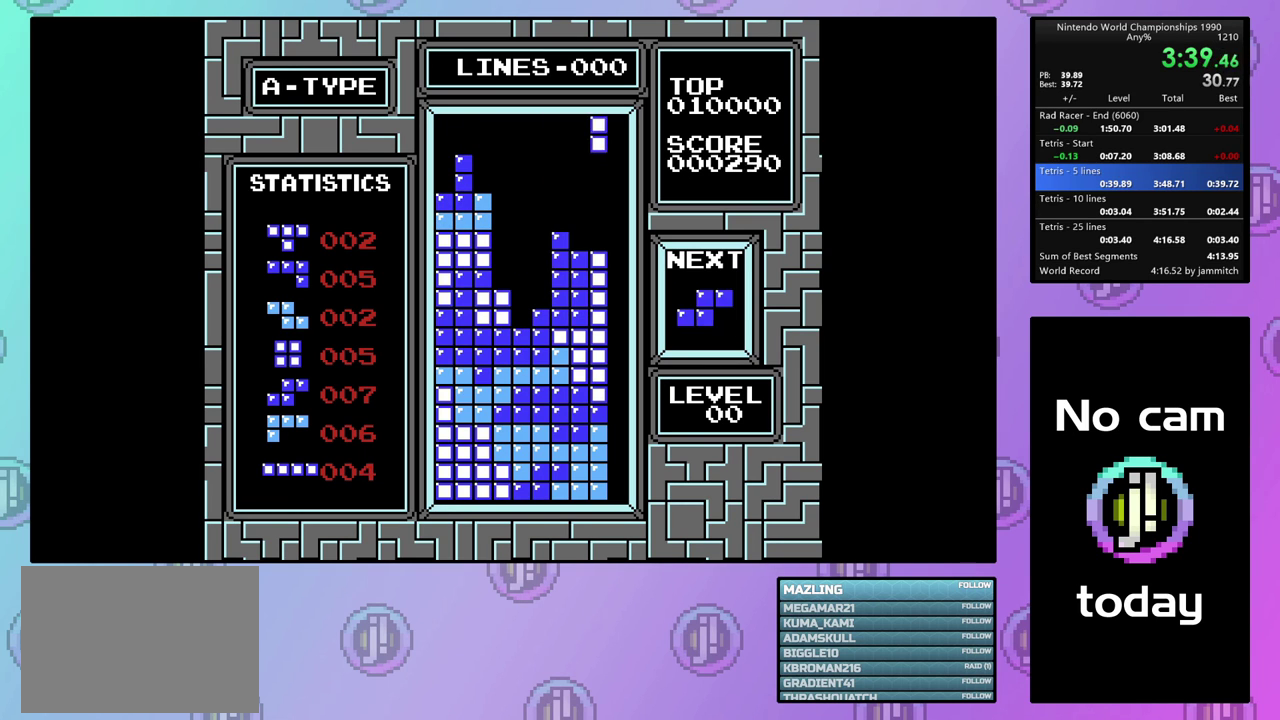
{"dt_ms": 100, "buttons": ["DPAD_DOWN"], "events": [[67, "DPAD_DOWN", "down"]]}
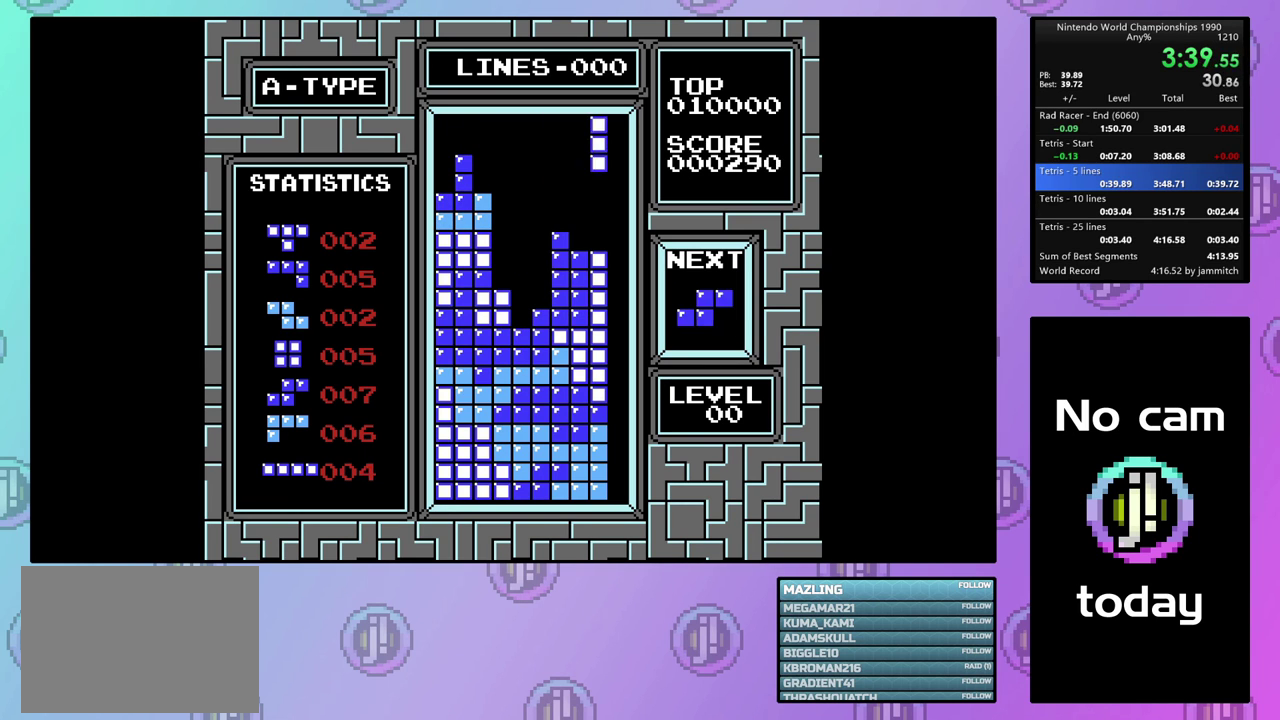
{"dt_ms": 400, "buttons": [], "events": [[333, "DPAD_DOWN", "up"]]}
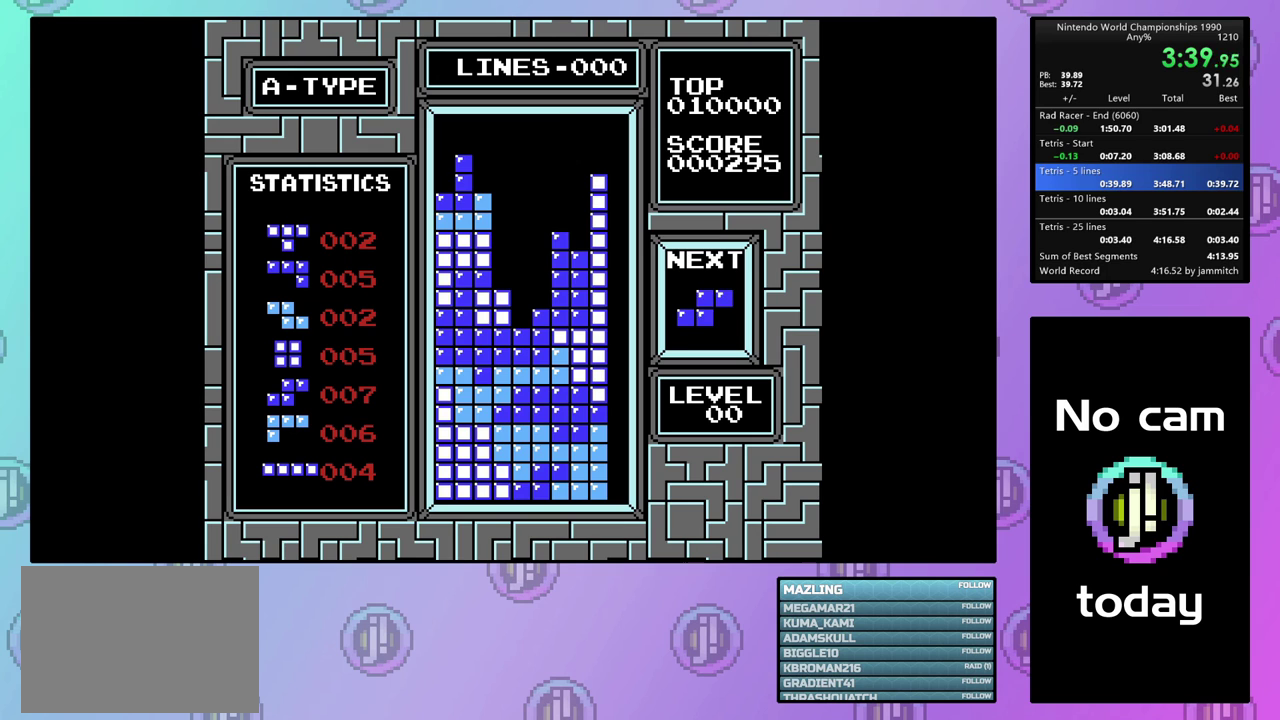
{"dt_ms": 200, "buttons": ["CIRCLE", "DPAD_RIGHT"], "events": [[133, "DPAD_RIGHT", "down"], [167, "CIRCLE", "down"]]}
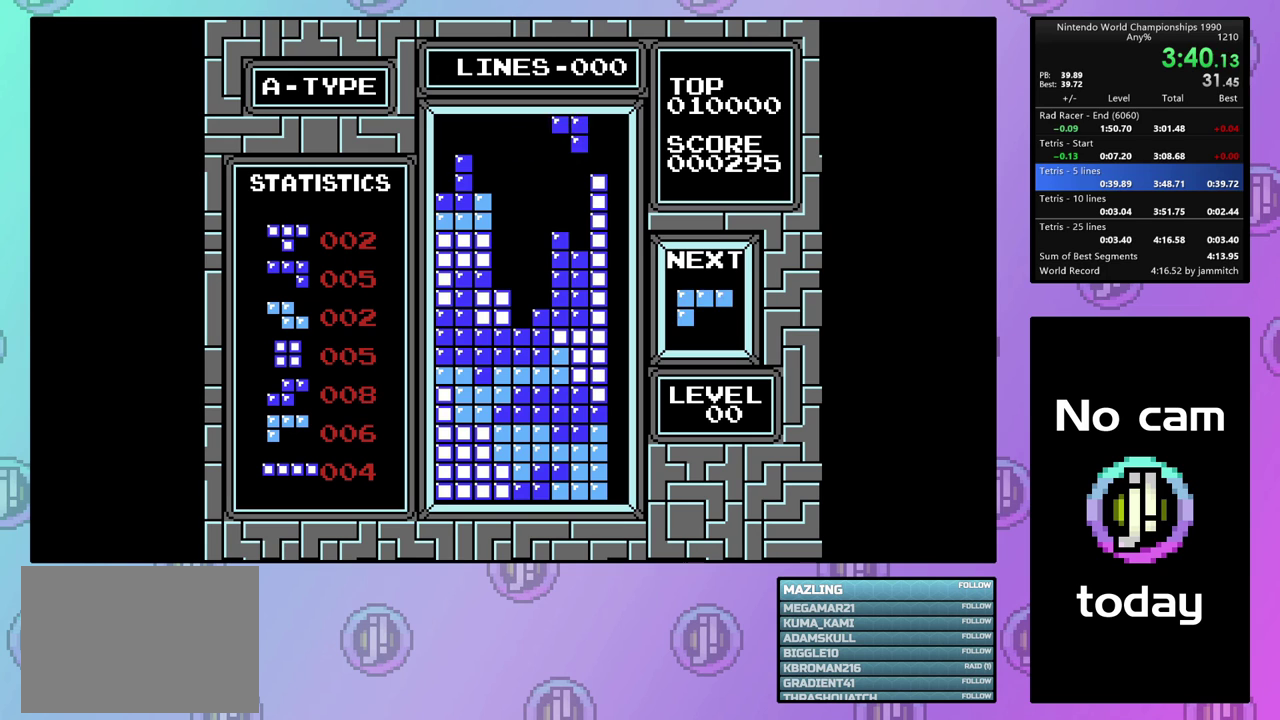
{"dt_ms": 100, "buttons": ["DPAD_DOWN"], "events": [[33, "DPAD_RIGHT", "up"], [67, "CIRCLE", "up"], [67, "DPAD_DOWN", "down"]]}
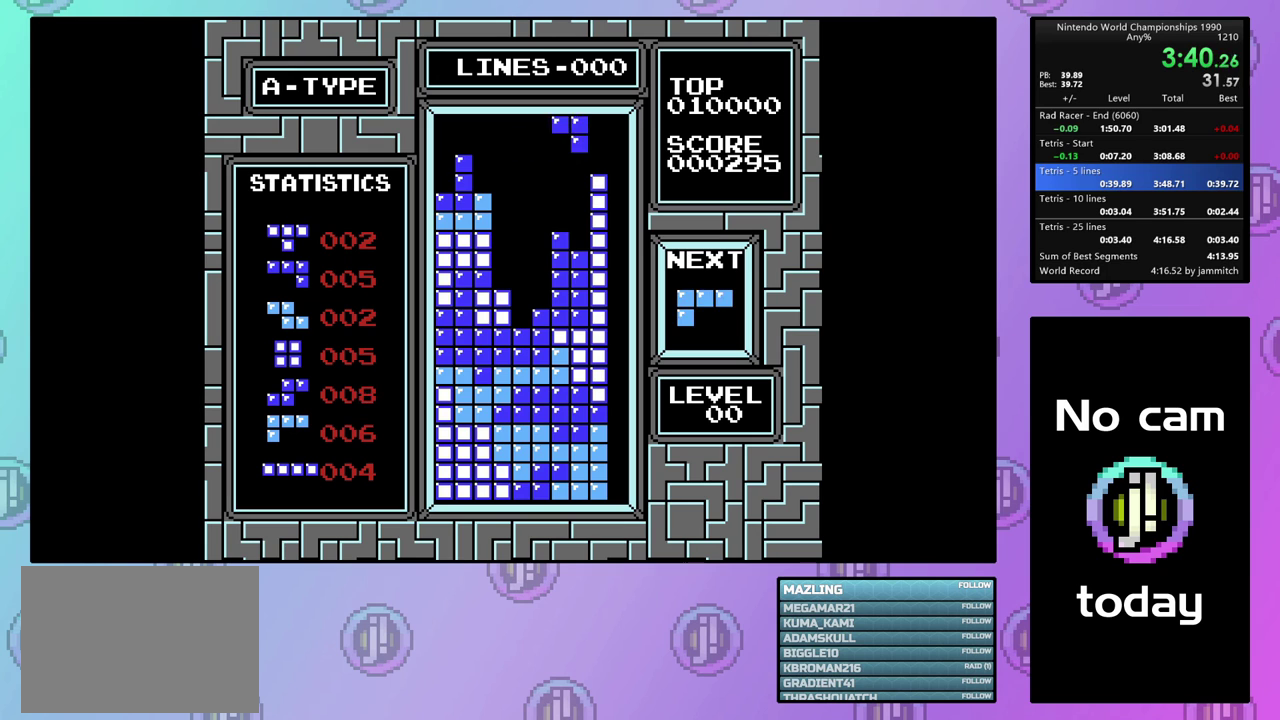
{"dt_ms": 400, "buttons": [], "events": [[333, "DPAD_DOWN", "up"]]}
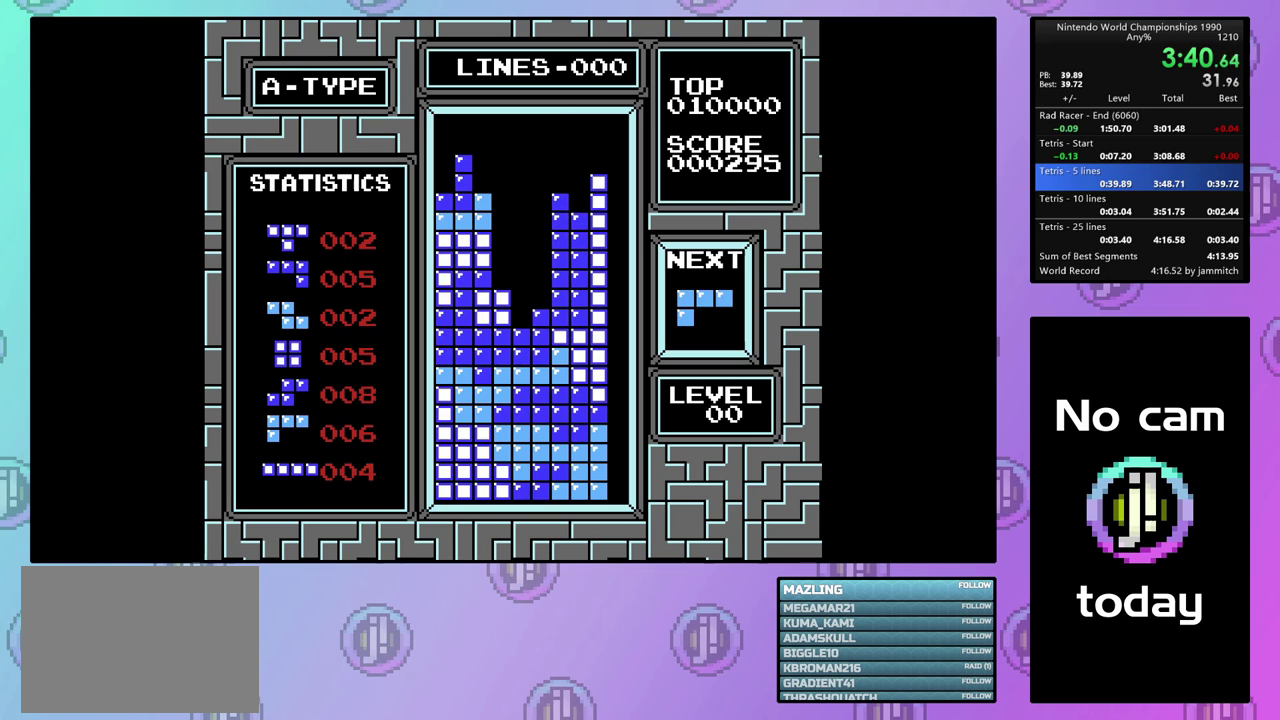
{"dt_ms": 200, "buttons": ["DPAD_LEFT"], "events": [[167, "DPAD_LEFT", "down"]]}
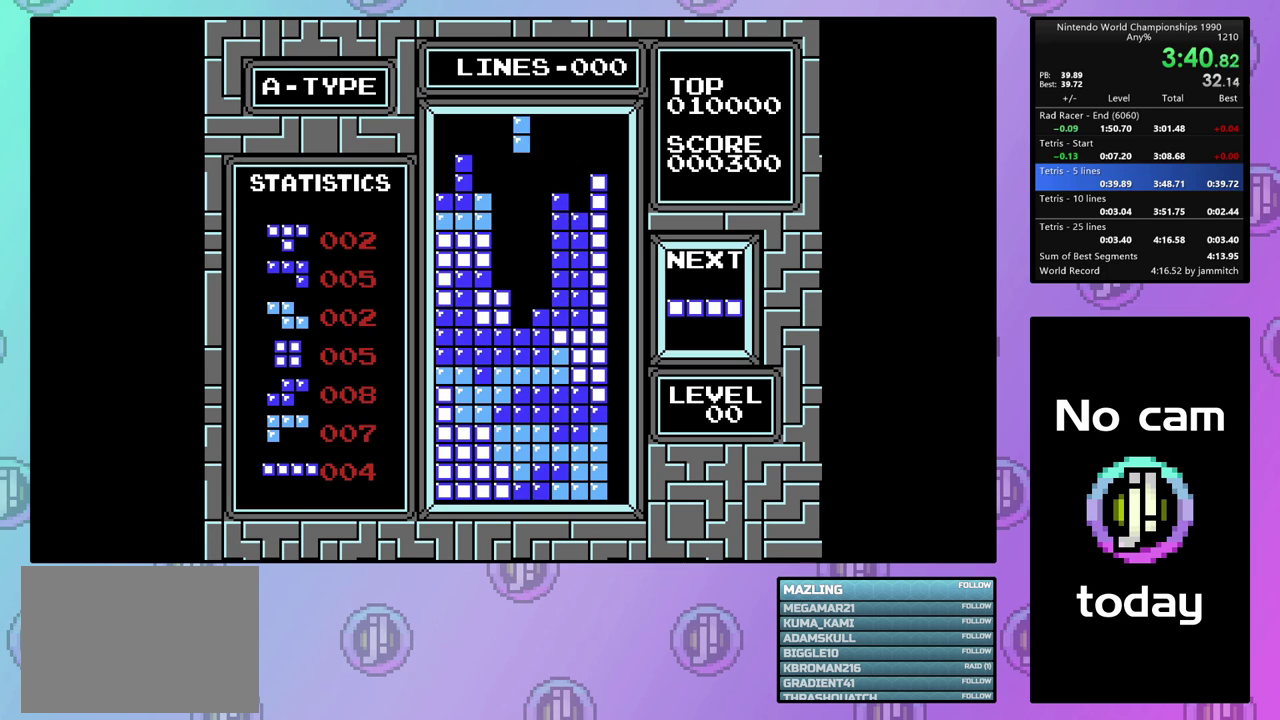
{"dt_ms": 100, "buttons": ["DPAD_DOWN"], "events": [[67, "DPAD_DOWN", "down"], [67, "DPAD_LEFT", "up"]]}
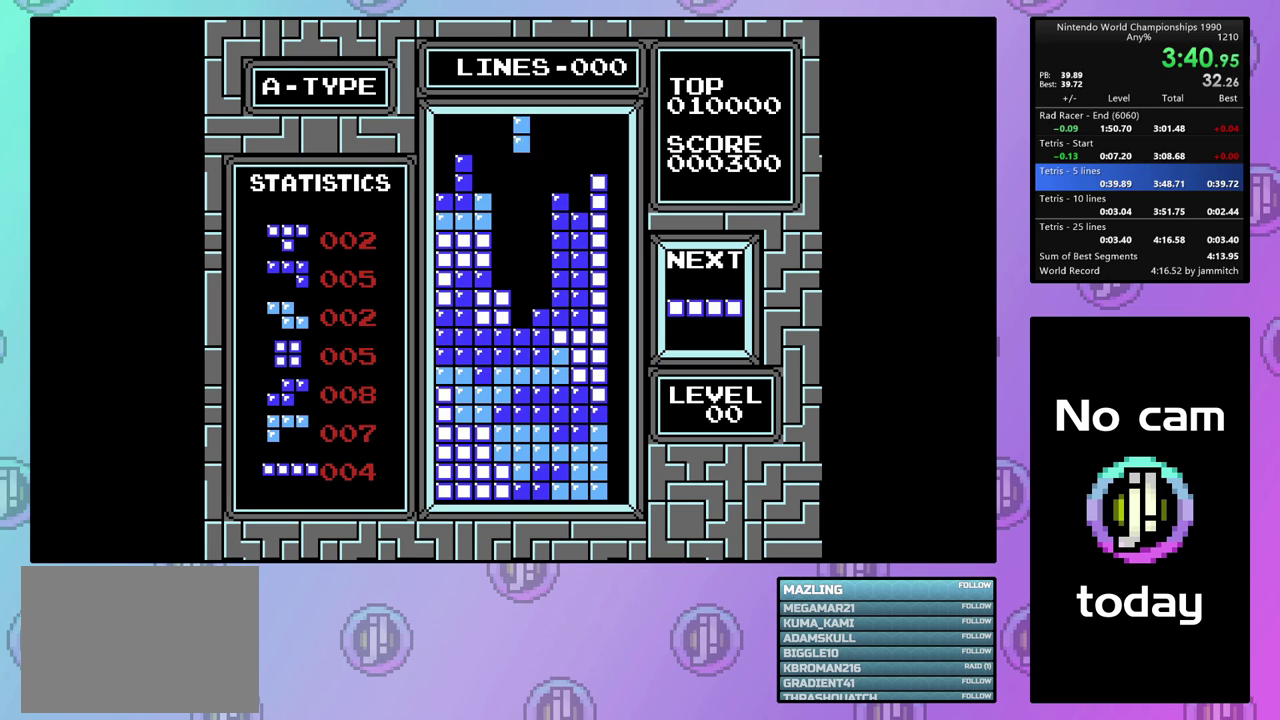
{"dt_ms": 500, "buttons": ["DPAD_RIGHT"], "events": [[433, "DPAD_DOWN", "up"], [467, "DPAD_RIGHT", "down"]]}
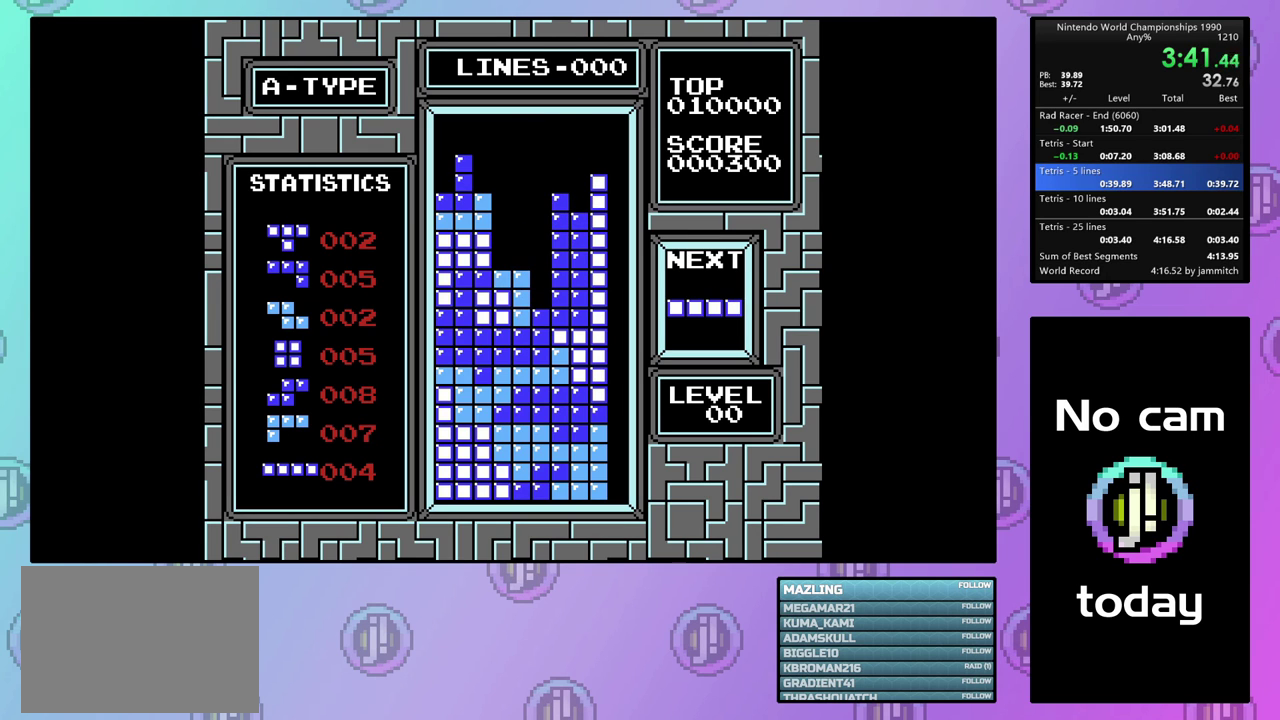
{"dt_ms": 200, "buttons": ["CIRCLE", "DPAD_RIGHT"], "events": [[167, "CIRCLE", "down"]]}
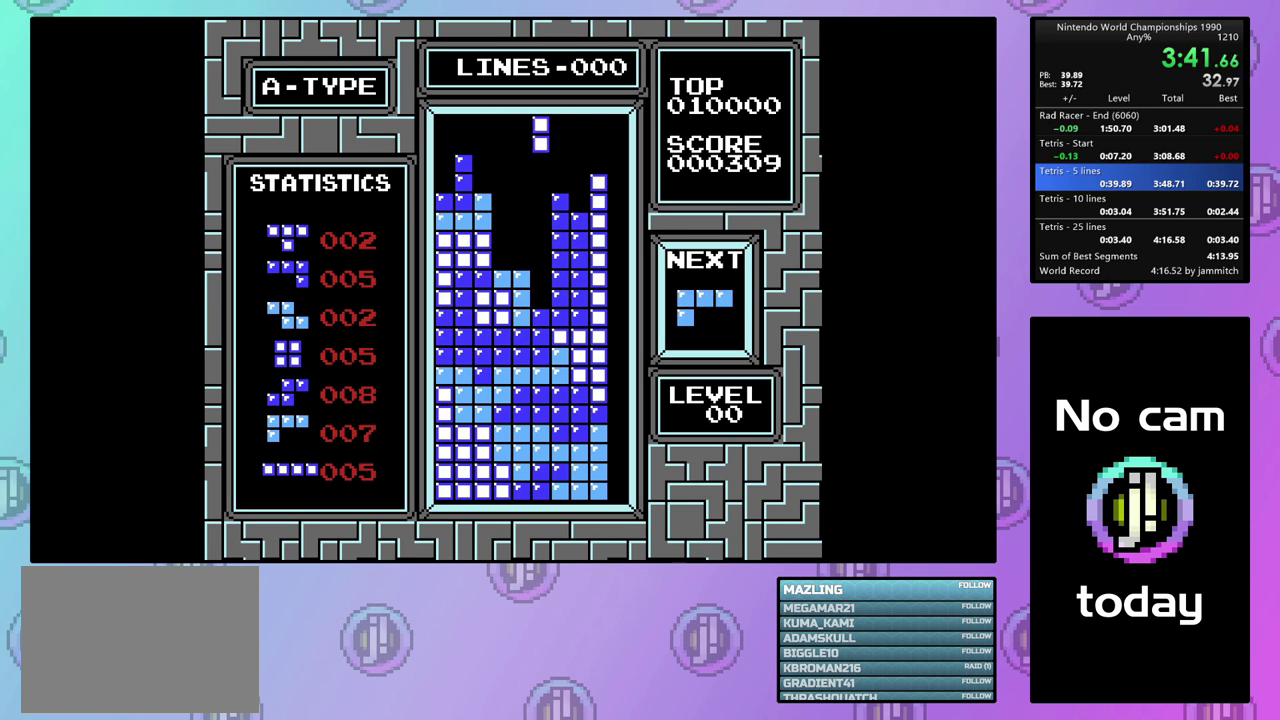
{"dt_ms": 200, "buttons": ["DPAD_RIGHT"], "events": [[133, "CIRCLE", "up"]]}
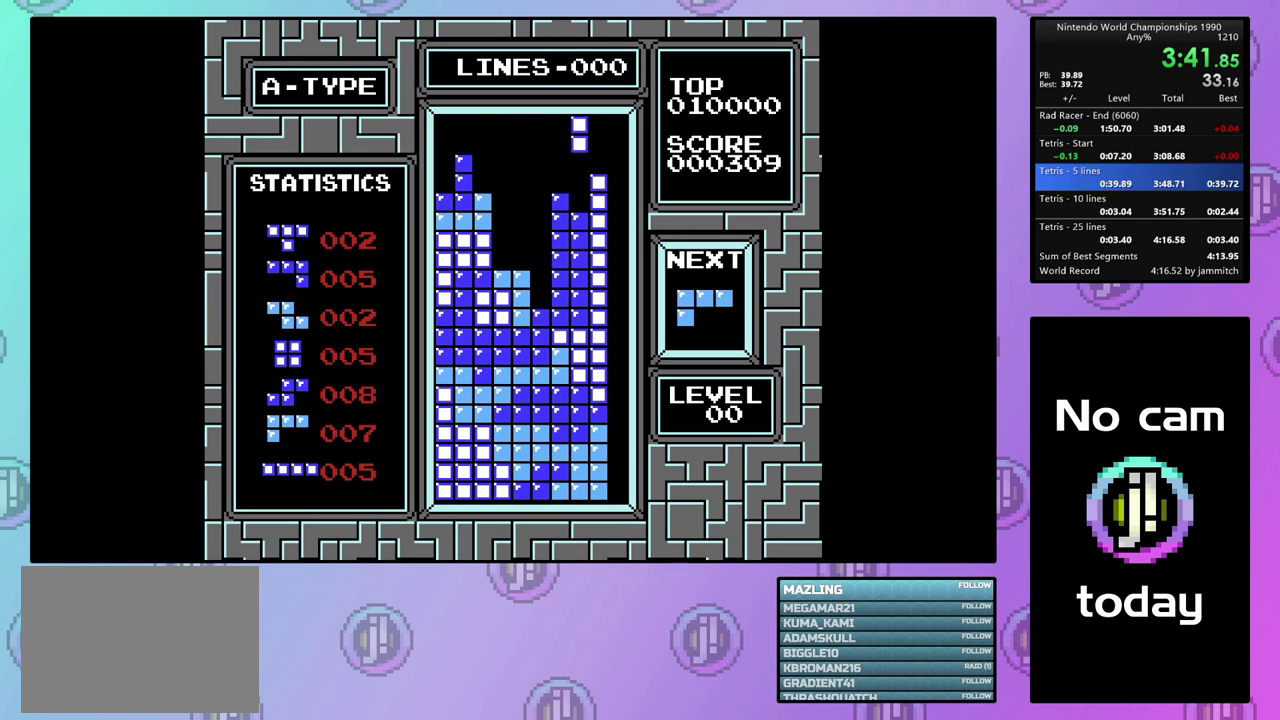
{"dt_ms": 300, "buttons": [], "events": [[267, "DPAD_RIGHT", "up"]]}
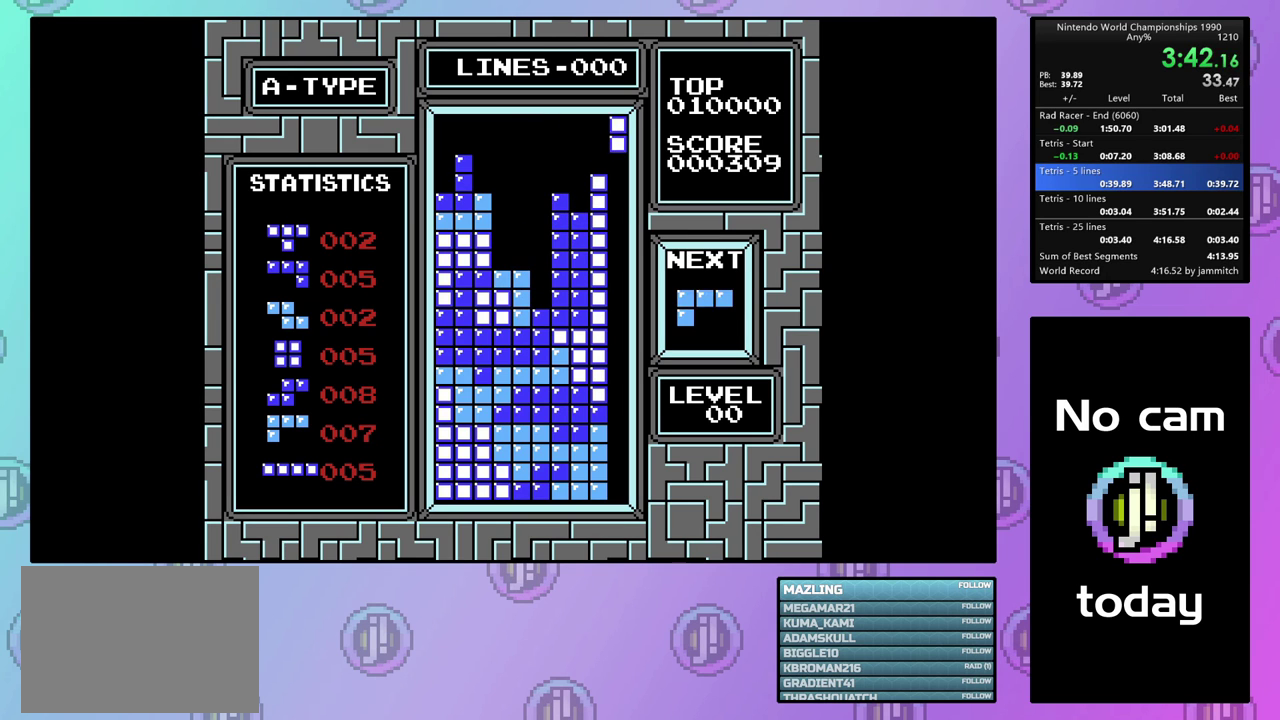
{"dt_ms": 100, "buttons": ["DPAD_DOWN"], "events": [[33, "DPAD_DOWN", "down"]]}
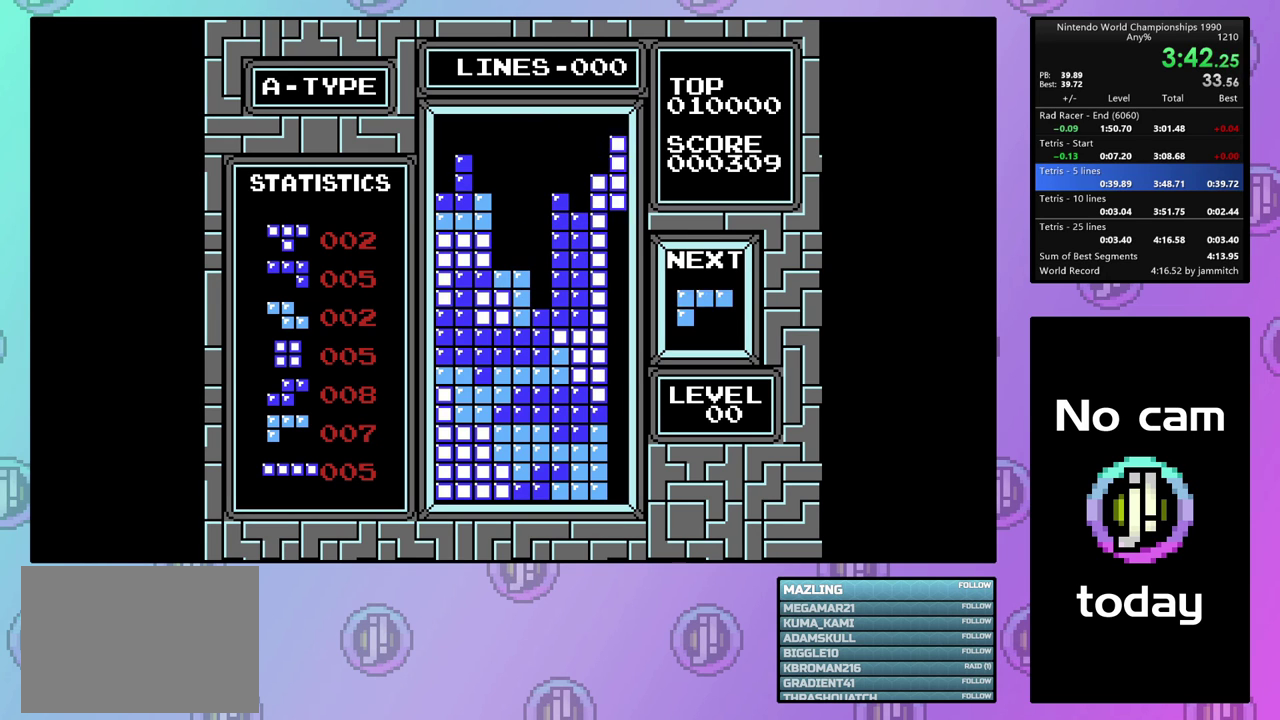
{"dt_ms": 700, "buttons": [], "events": [[667, "DPAD_DOWN", "up"]]}
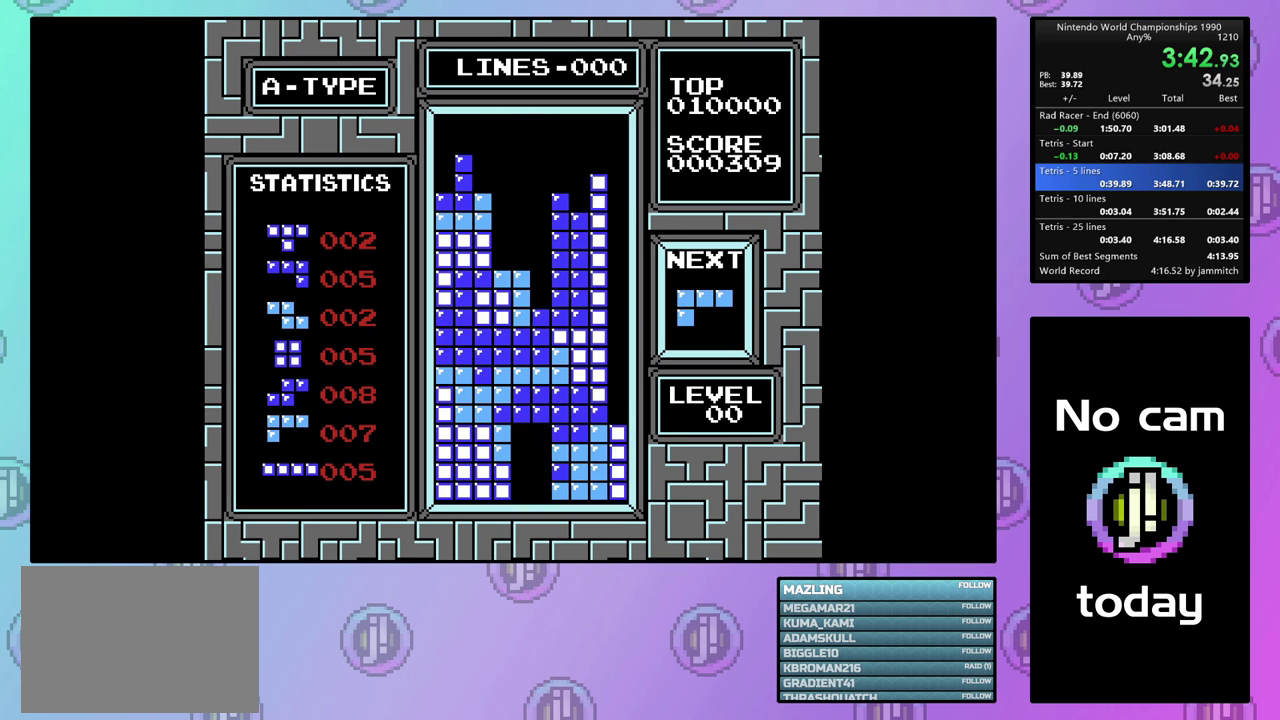
{"dt_ms": 500, "buttons": ["CIRCLE", "DPAD_DOWN"], "events": [[433, "DPAD_DOWN", "down"], [467, "CIRCLE", "down"]]}
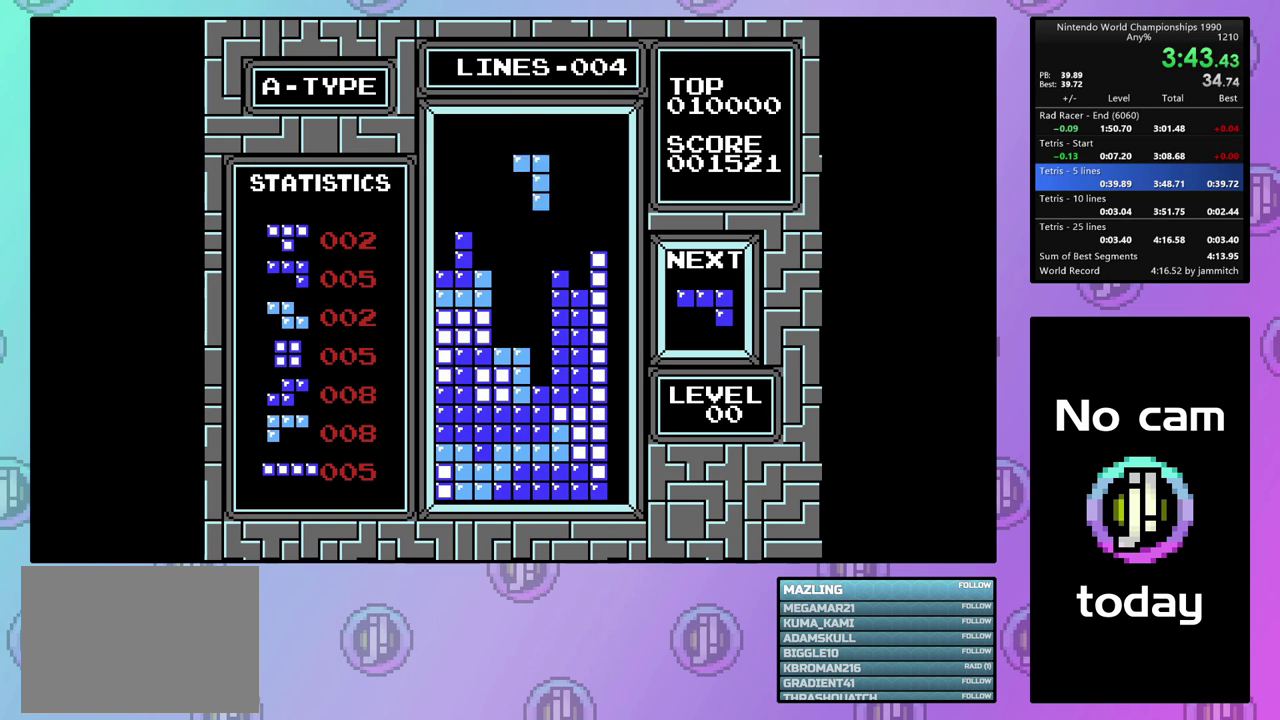
{"dt_ms": 100, "buttons": ["DPAD_DOWN"], "events": [[67, "CIRCLE", "up"]]}